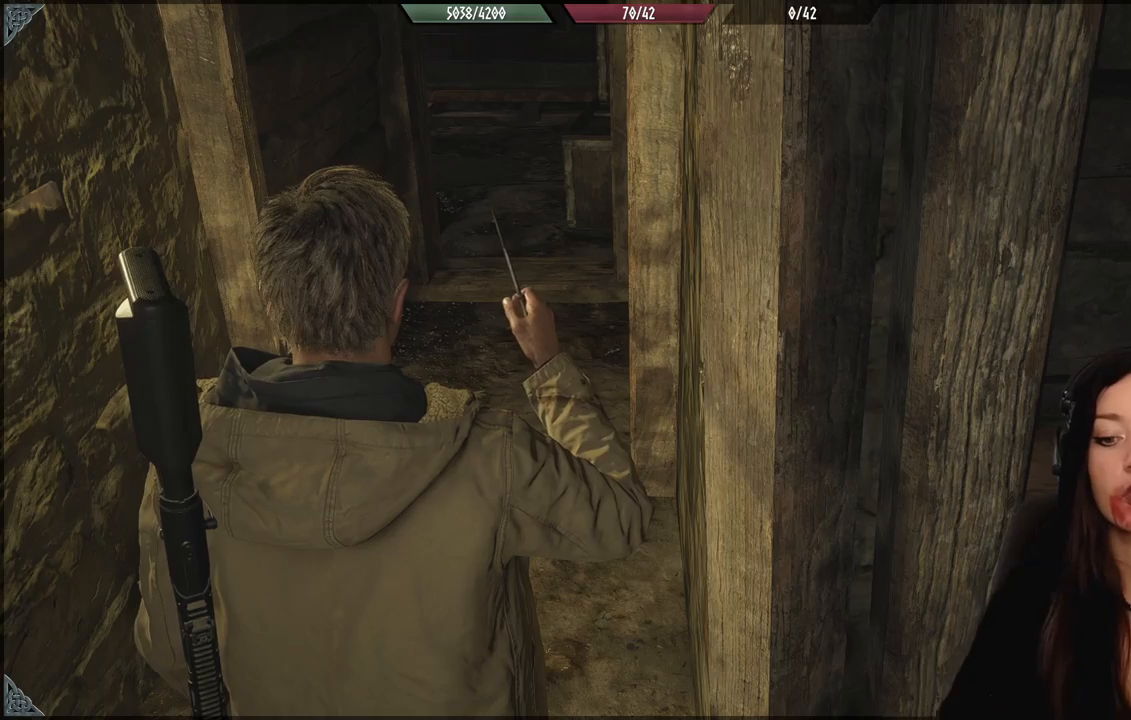
Gameplay with a controller (Xbox layout); each line is a JSON object with the inputs held at the frame after it. "events" lists button and stick changes between this image and that frame as [ms after this image, input, new state], when the widget could be followed in between.
{"buttons": [], "left_stick": "up", "right_stick": "center", "events": [[383, "left_stick", "up"]]}
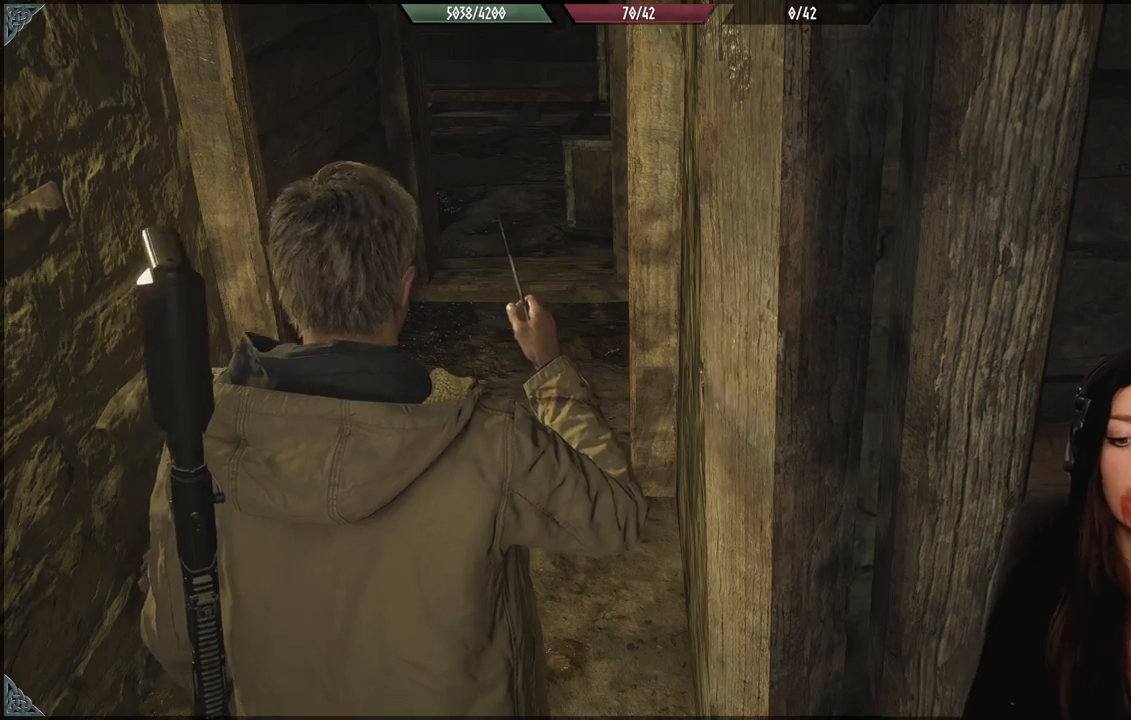
{"buttons": [], "left_stick": "up", "right_stick": "center", "events": [[133, "left_stick", "center"], [350, "left_stick", "up"]]}
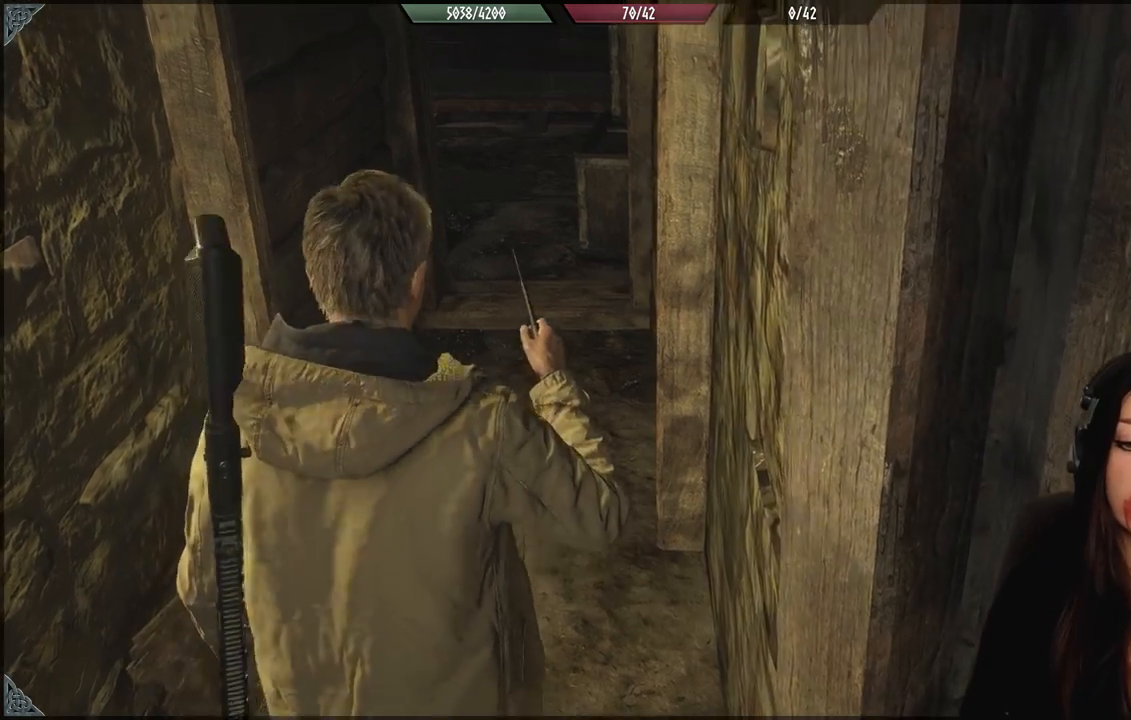
{"buttons": [], "left_stick": "up", "right_stick": "center", "events": [[150, "right_stick", "up"], [267, "left_stick", "center"], [300, "right_stick", "center"], [500, "left_stick", "up"]]}
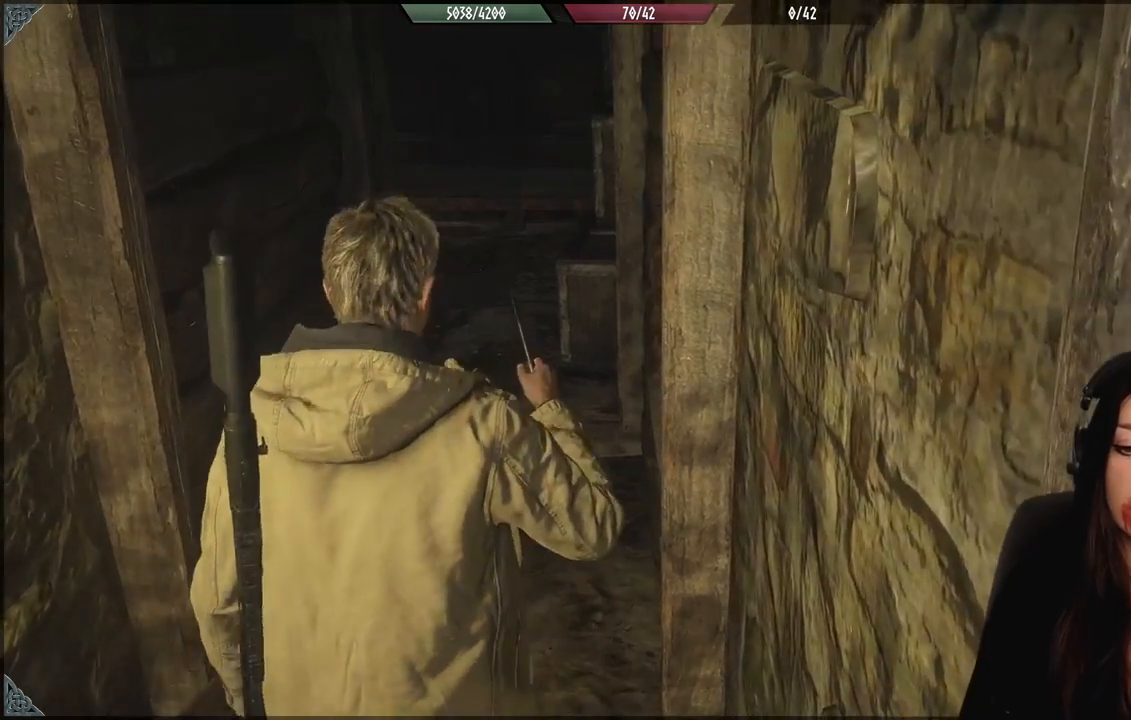
{"buttons": [], "left_stick": "center", "right_stick": "center", "events": [[483, "left_stick", "center"]]}
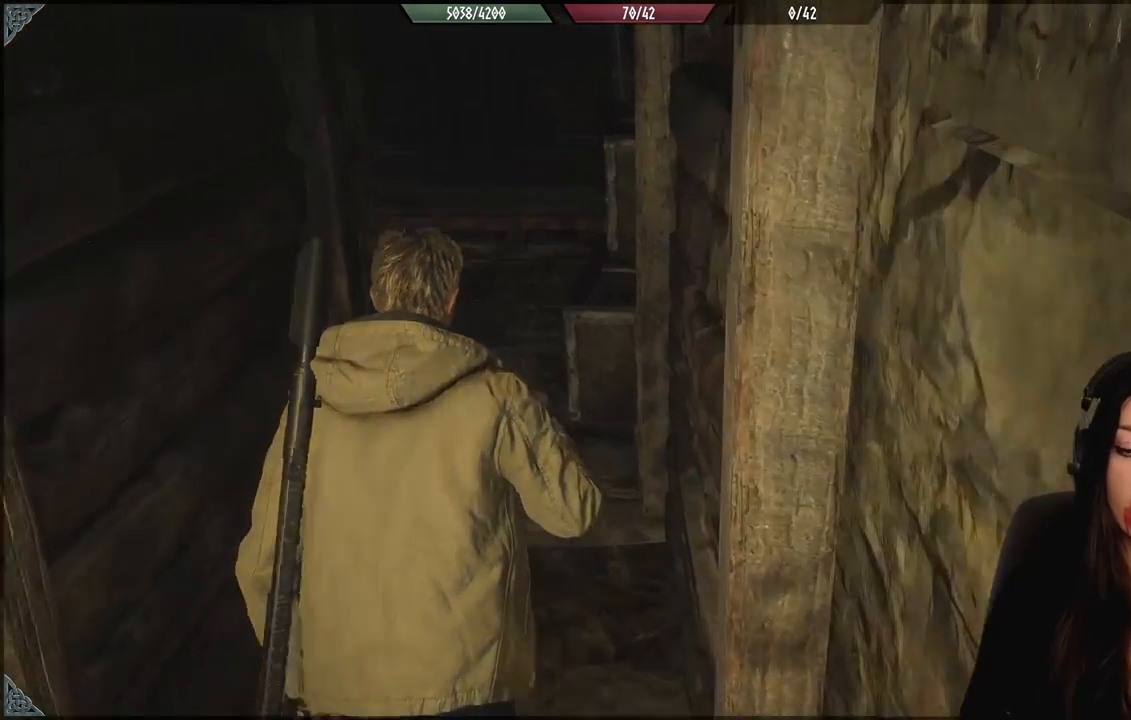
{"buttons": [], "left_stick": "up-left", "right_stick": "center", "events": [[167, "right_stick", "right"], [200, "left_stick", "up-left"], [400, "right_stick", "center"]]}
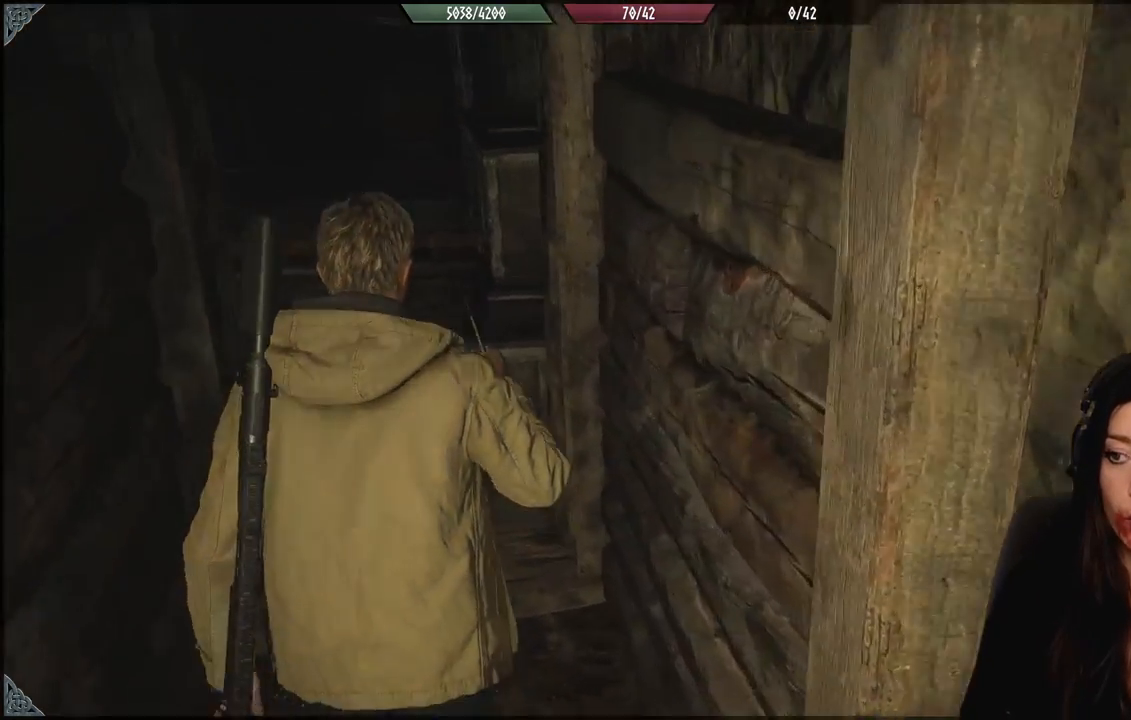
{"buttons": [], "left_stick": "up", "right_stick": "center", "events": [[83, "right_stick", "down-left"], [317, "right_stick", "center"], [467, "left_stick", "up"]]}
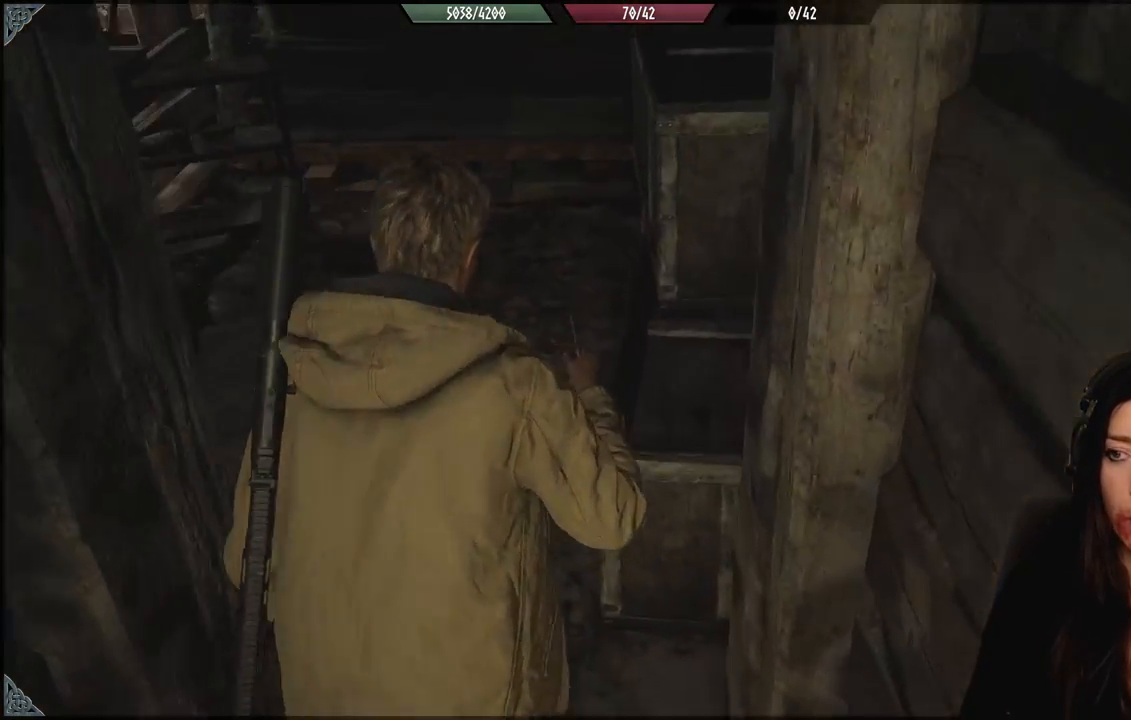
{"buttons": [], "left_stick": "up", "right_stick": "up-right", "events": [[333, "right_stick", "right"], [450, "right_stick", "up-right"]]}
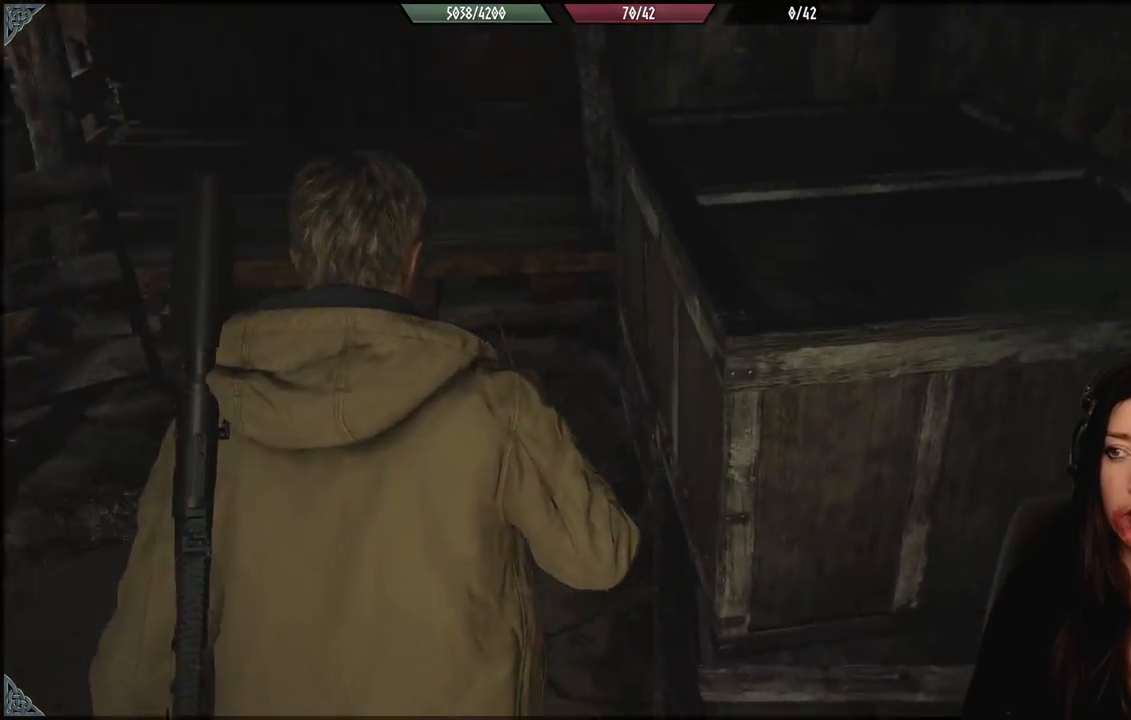
{"buttons": [], "left_stick": "up", "right_stick": "down-left", "events": [[150, "right_stick", "center"], [400, "right_stick", "down-left"]]}
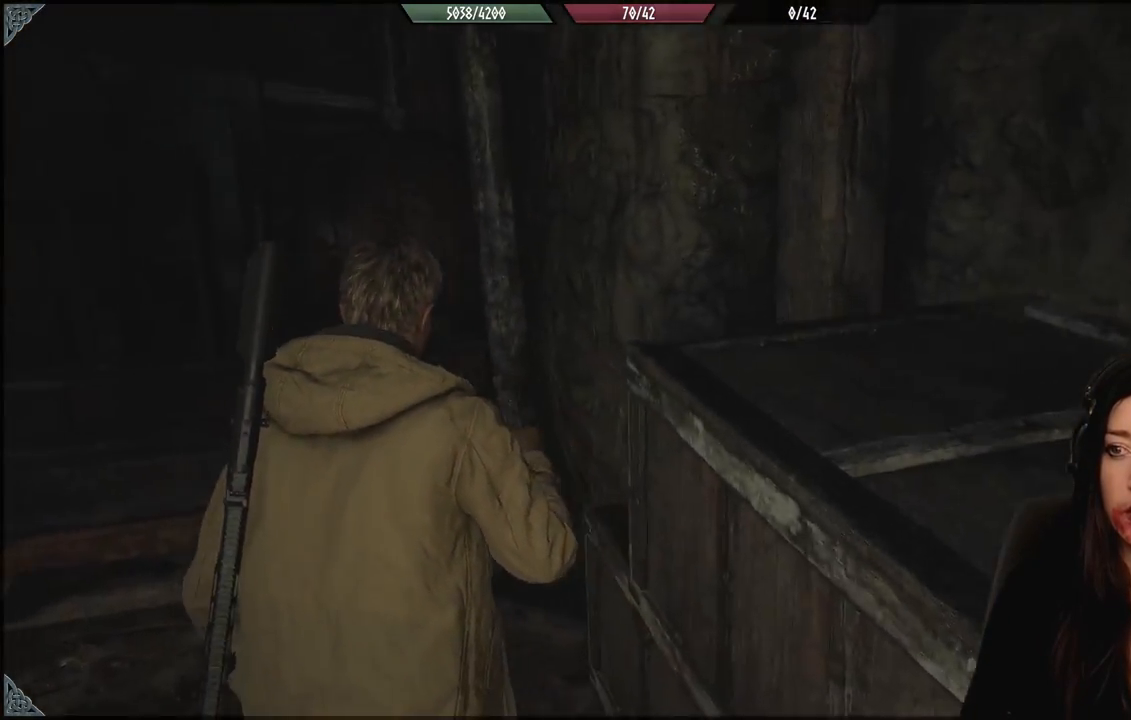
{"buttons": [], "left_stick": "up", "right_stick": "center", "events": [[383, "right_stick", "center"]]}
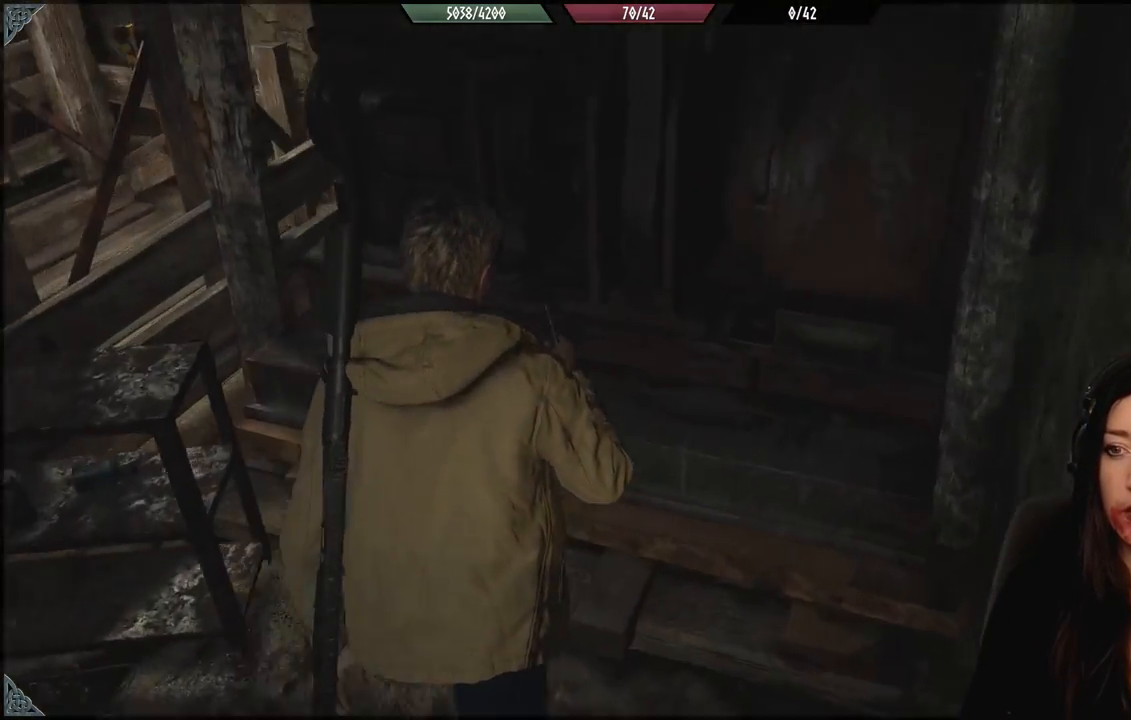
{"buttons": [], "left_stick": "down-left", "right_stick": "left", "events": [[100, "right_stick", "left"], [133, "left_stick", "up-right"], [300, "left_stick", "center"], [350, "left_stick", "down-left"]]}
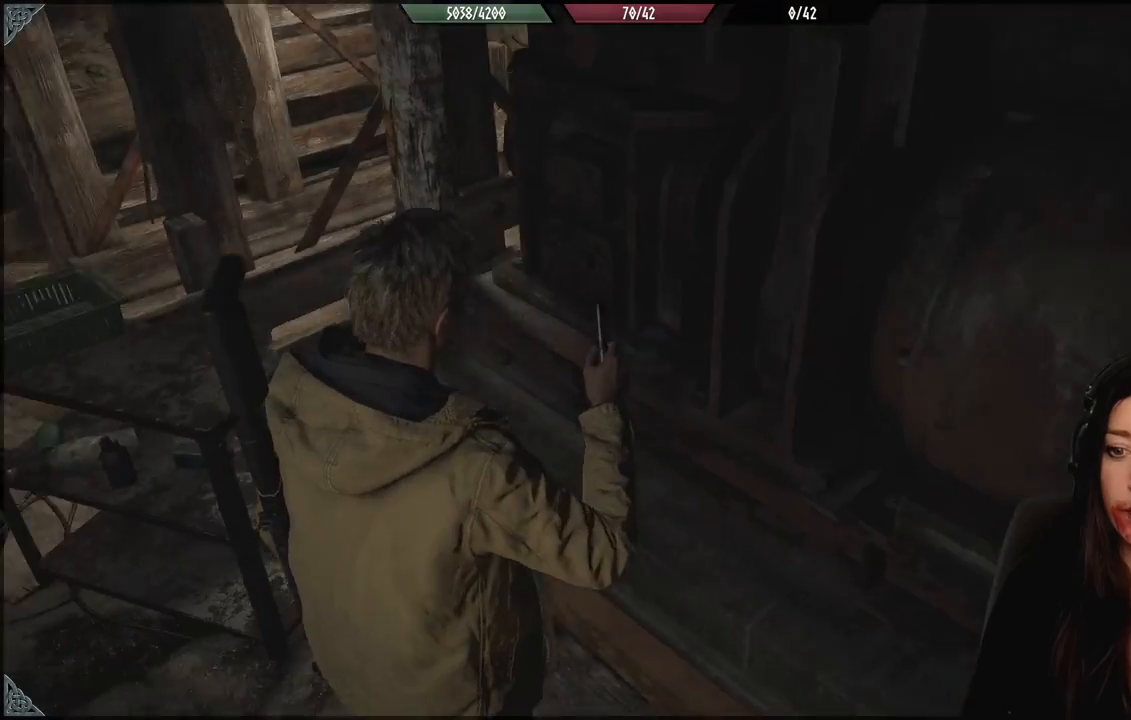
{"buttons": [], "left_stick": "left", "right_stick": "center", "events": [[17, "left_stick", "left"], [500, "right_stick", "center"]]}
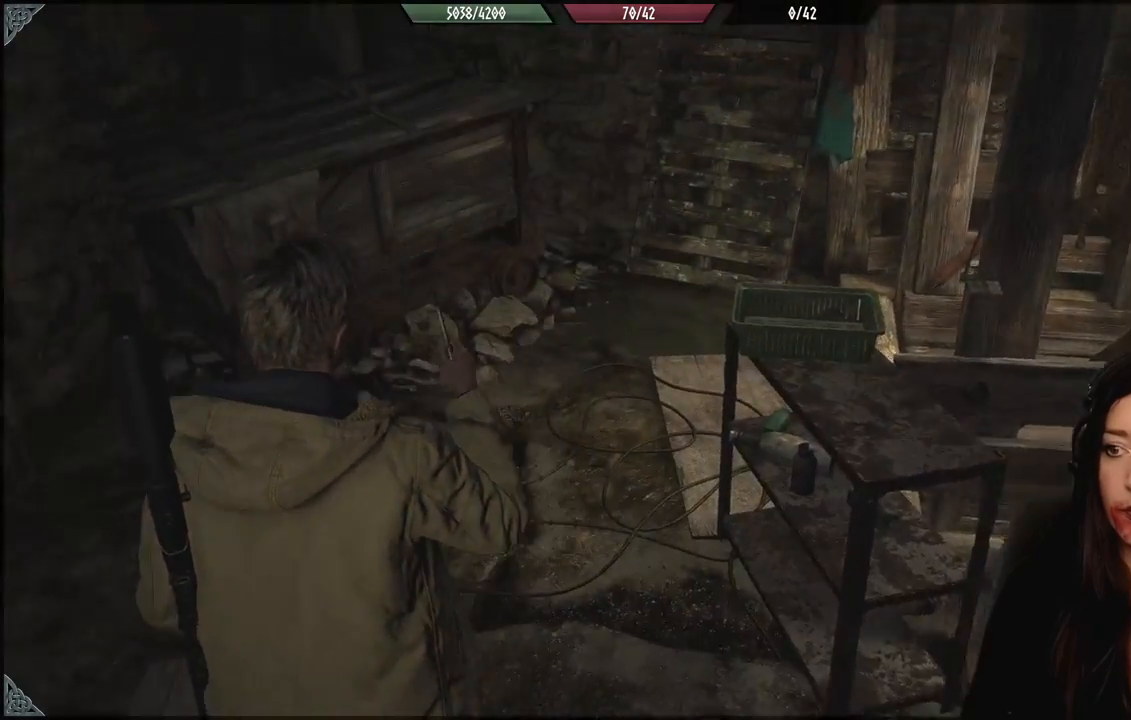
{"buttons": [], "left_stick": "center", "right_stick": "center", "events": [[83, "left_stick", "up-left"], [217, "left_stick", "up"], [433, "left_stick", "center"]]}
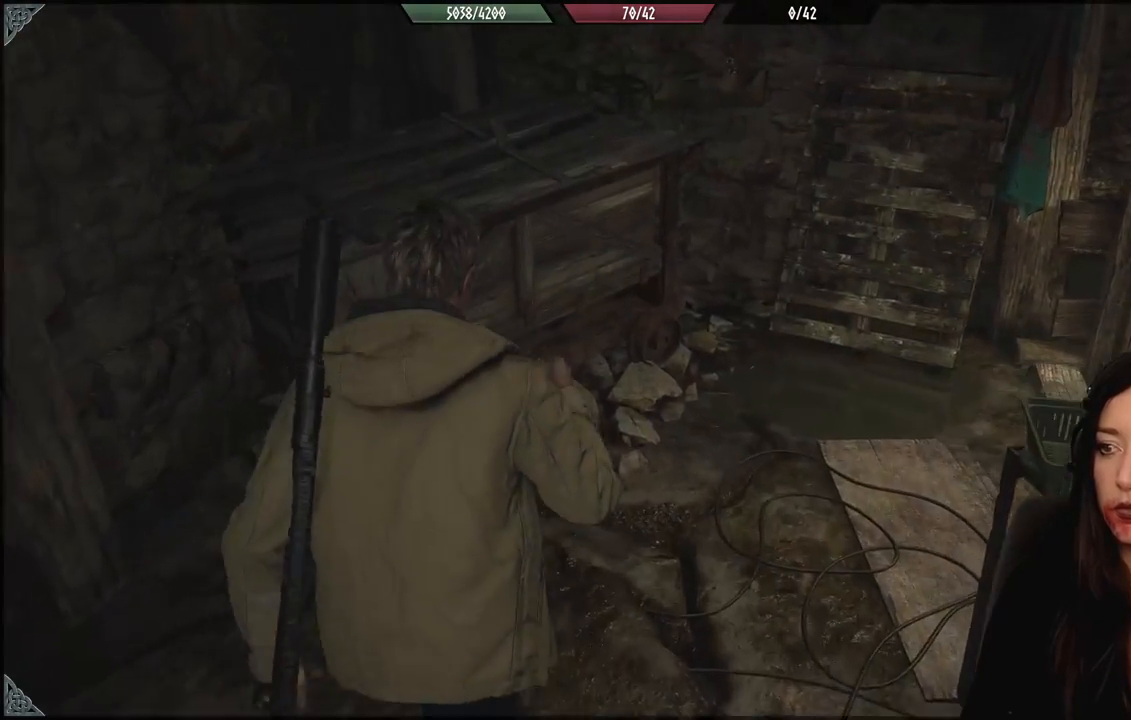
{"buttons": [], "left_stick": "up", "right_stick": "center", "events": [[150, "right_stick", "up"], [183, "left_stick", "up"], [333, "right_stick", "up-left"], [483, "right_stick", "center"]]}
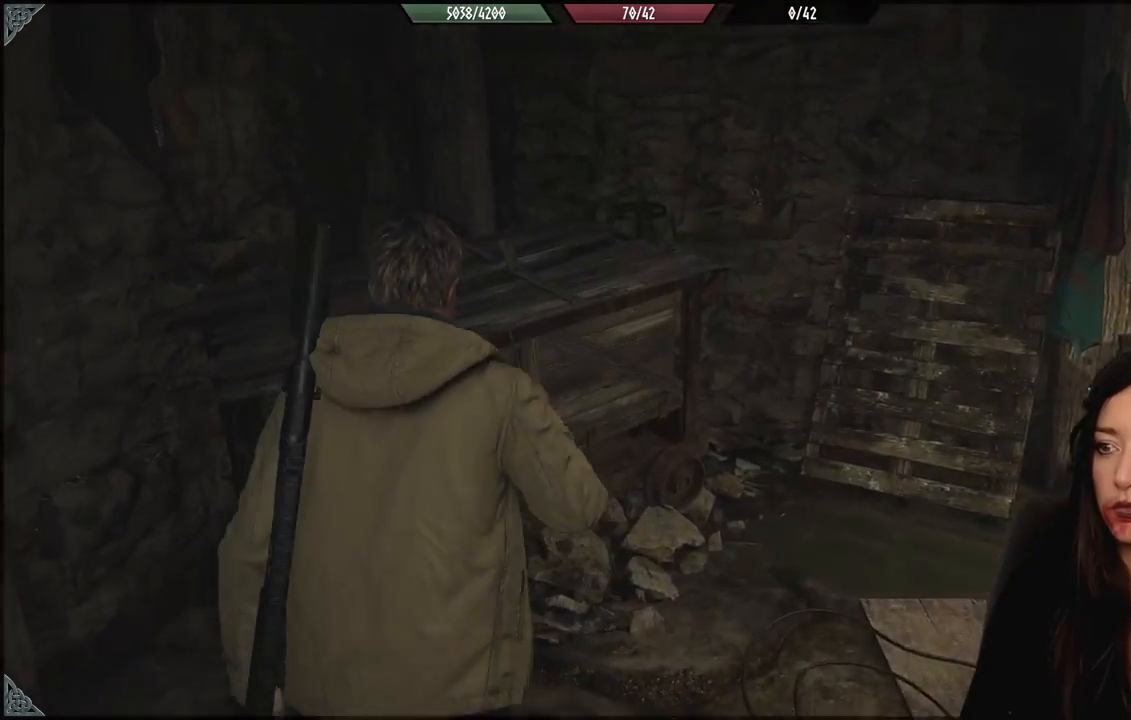
{"buttons": [], "left_stick": "up-right", "right_stick": "right", "events": [[183, "left_stick", "up-right"], [200, "right_stick", "right"]]}
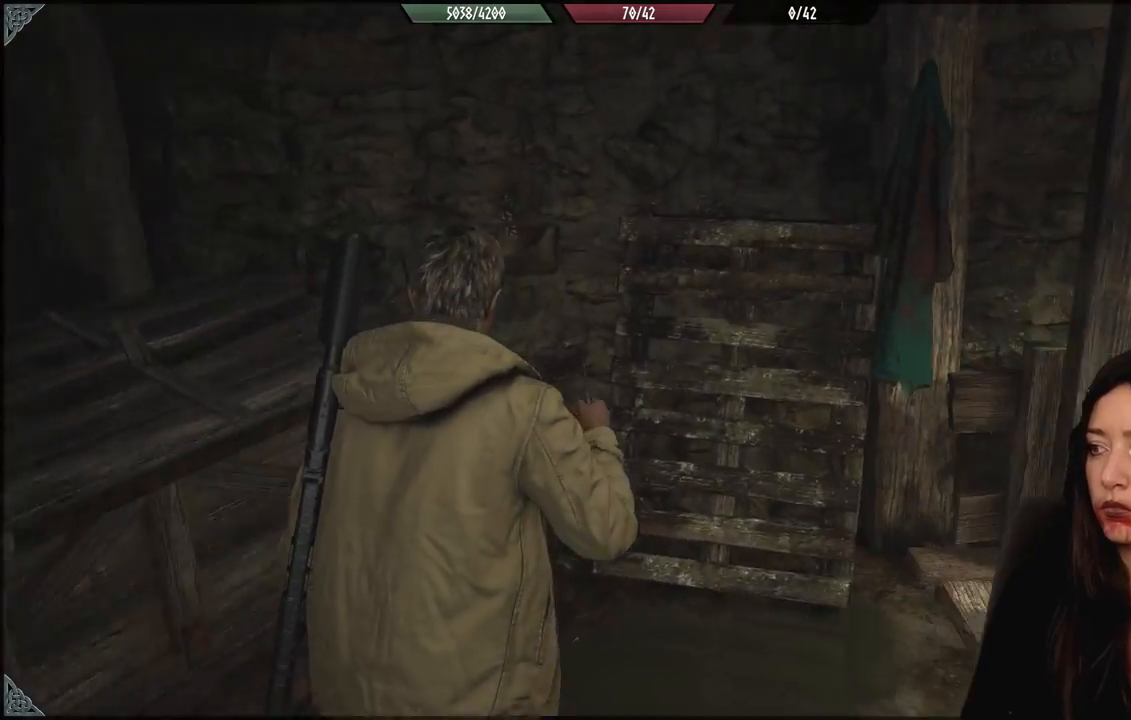
{"buttons": [], "left_stick": "center", "right_stick": "center", "events": [[100, "left_stick", "up"], [283, "right_stick", "down-right"], [317, "left_stick", "center"], [417, "right_stick", "center"]]}
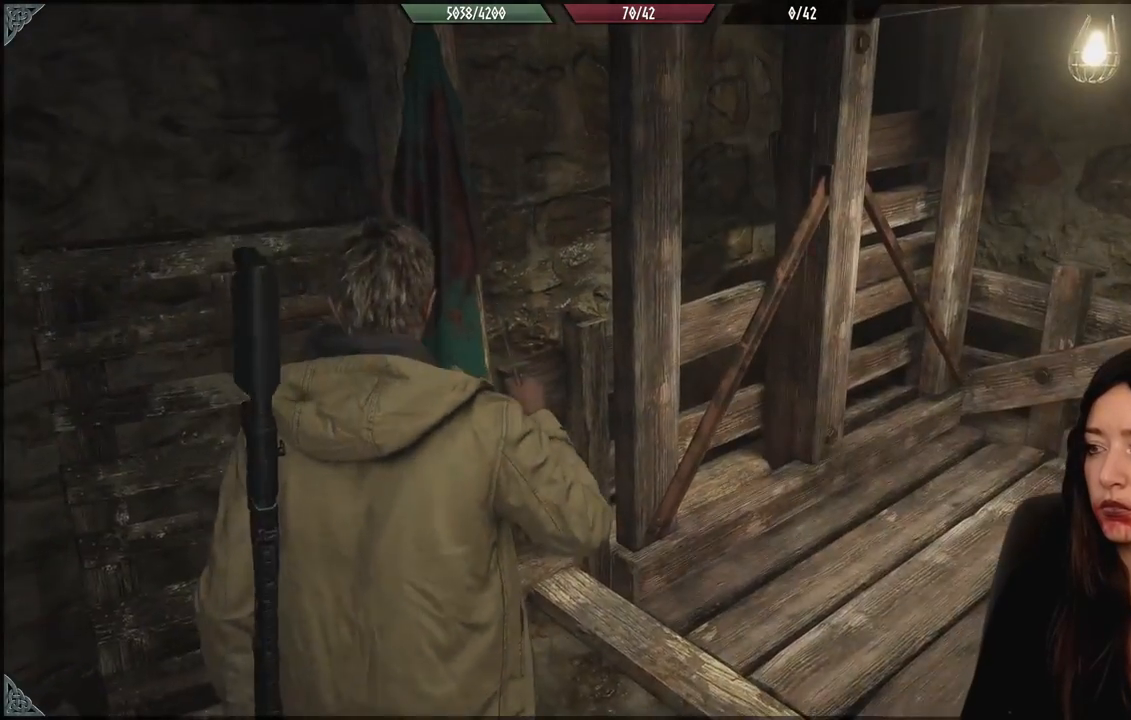
{"buttons": [], "left_stick": "down-right", "right_stick": "right", "events": [[250, "right_stick", "right"], [433, "left_stick", "down-right"]]}
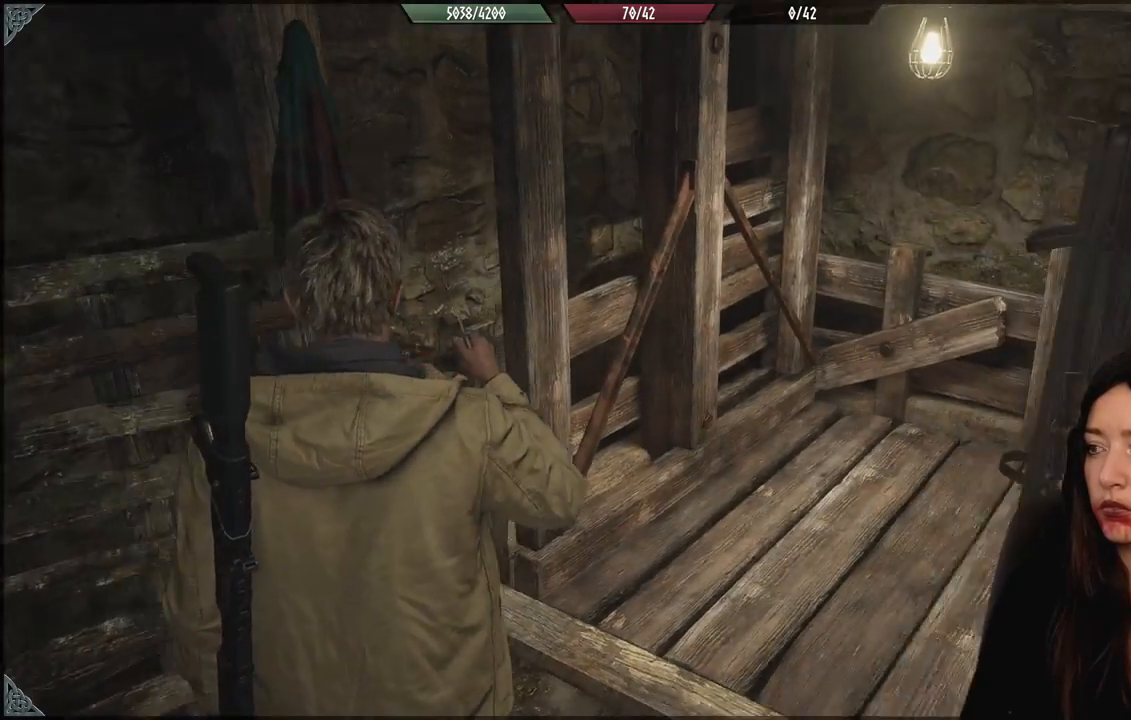
{"buttons": [], "left_stick": "right", "right_stick": "right", "events": [[500, "left_stick", "right"]]}
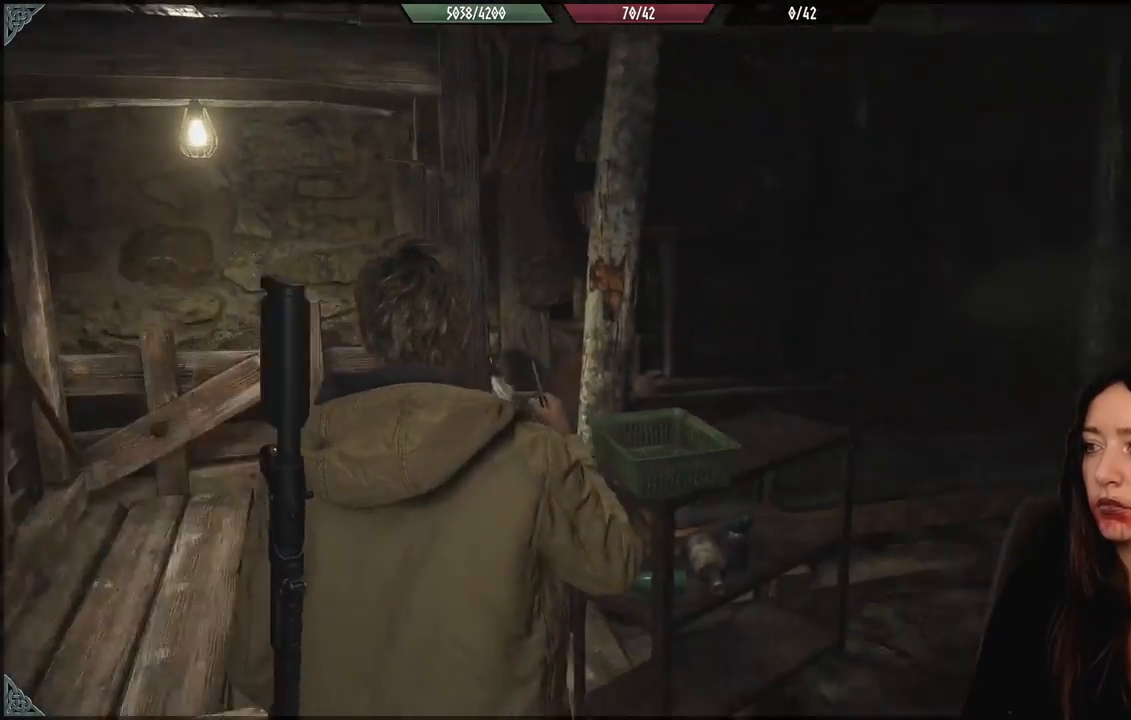
{"buttons": [], "left_stick": "up-right", "right_stick": "left", "events": [[67, "right_stick", "center"], [183, "left_stick", "up-right"], [333, "right_stick", "left"]]}
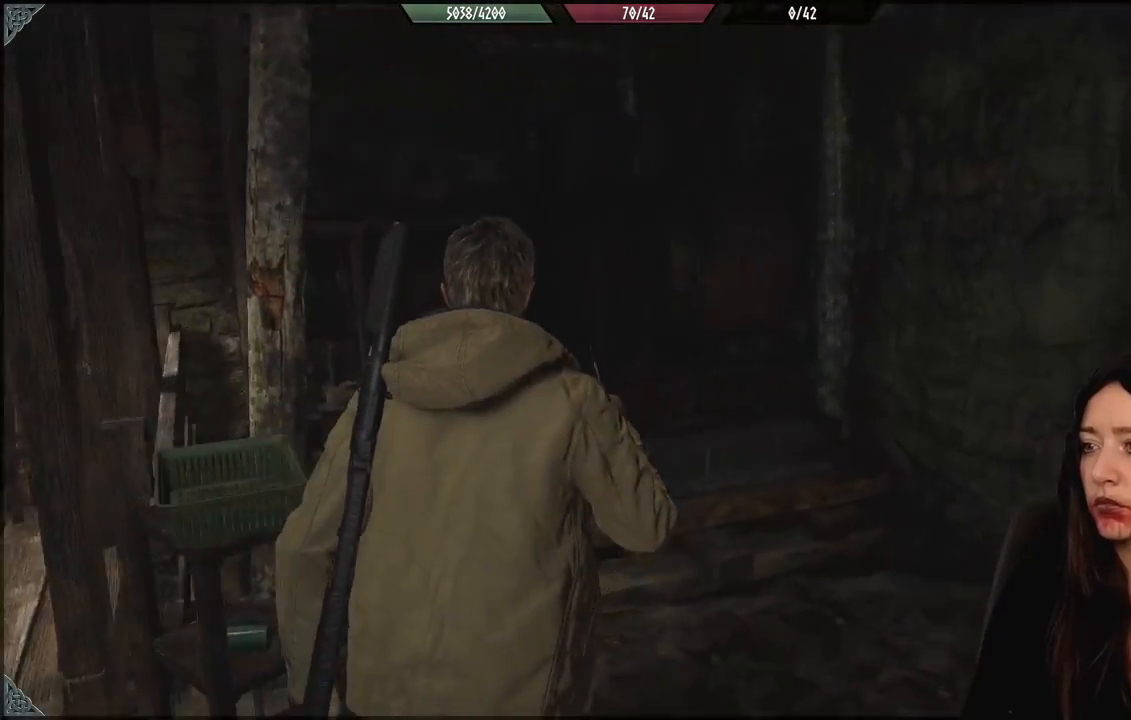
{"buttons": [], "left_stick": "down-left", "right_stick": "center", "events": [[317, "right_stick", "center"], [383, "left_stick", "down-left"]]}
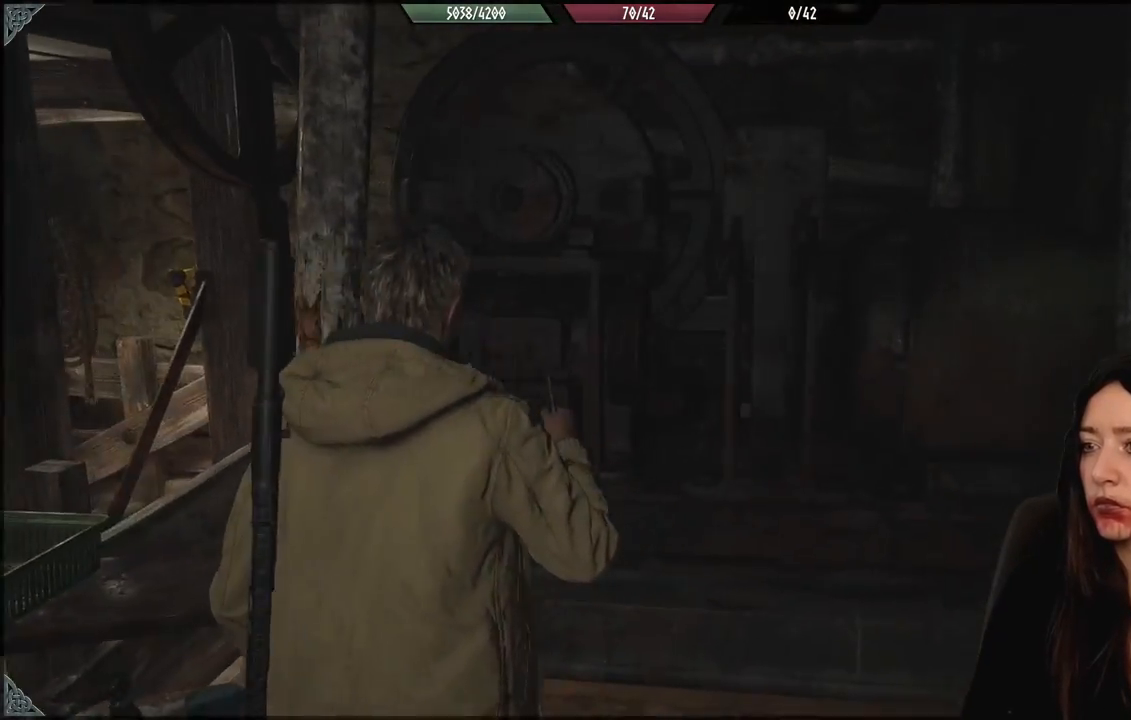
{"buttons": [], "left_stick": "up-left", "right_stick": "down-left", "events": [[17, "right_stick", "down-left"], [183, "left_stick", "left"], [383, "left_stick", "up-left"]]}
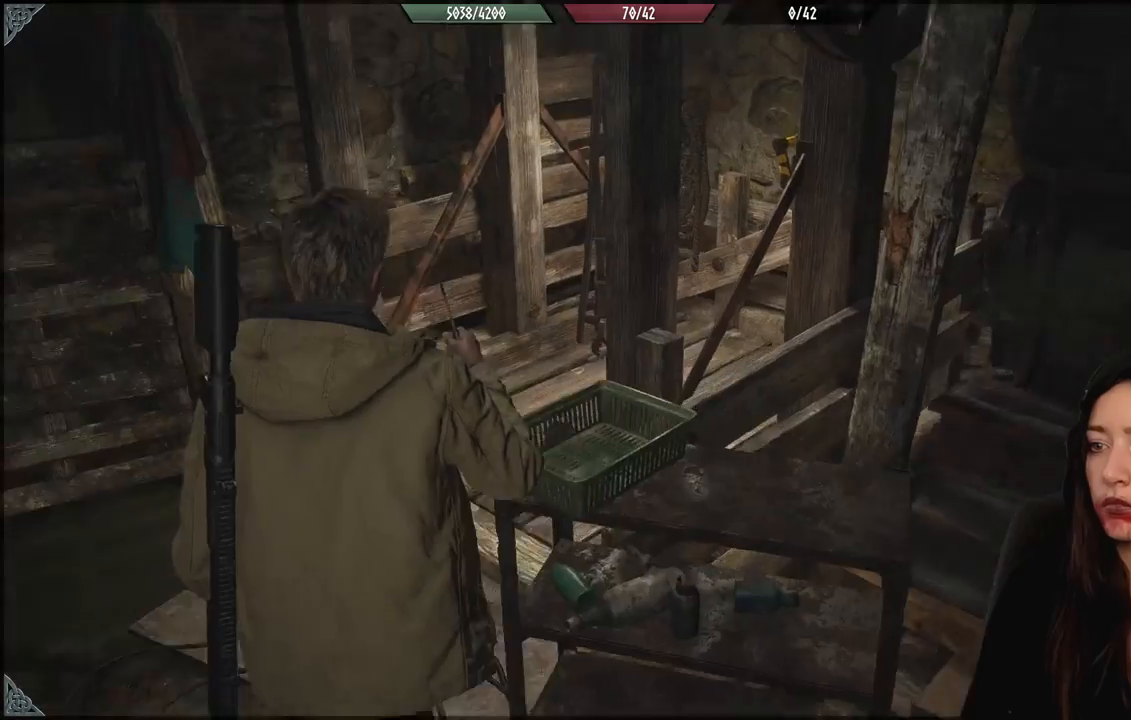
{"buttons": [], "left_stick": "up", "right_stick": "right", "events": [[17, "right_stick", "center"], [200, "right_stick", "right"], [467, "left_stick", "up"]]}
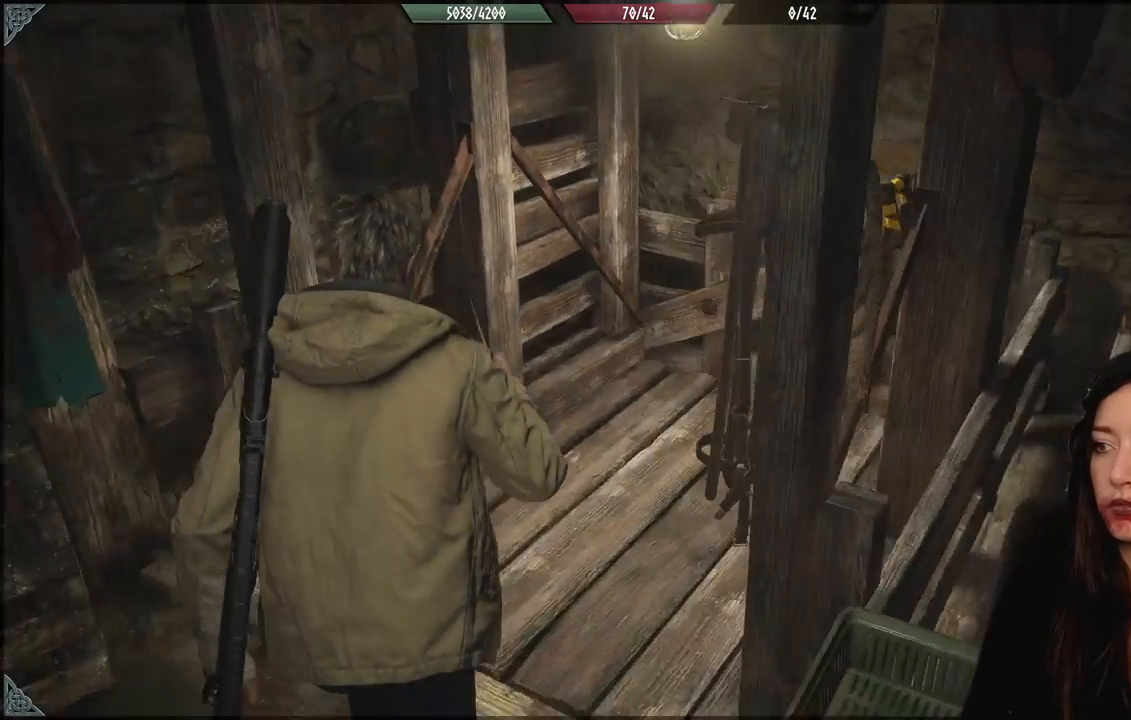
{"buttons": [], "left_stick": "up-left", "right_stick": "right", "events": [[317, "left_stick", "up-left"]]}